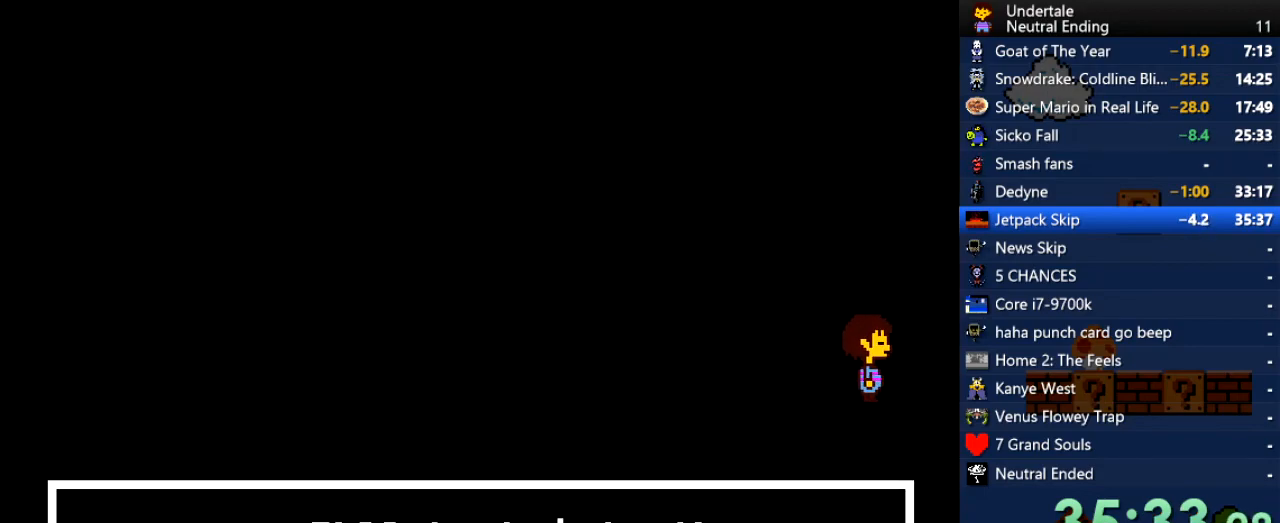
Gameplay with keyboard; each line is a JSON object with the keys held at the frame after it. "events" lists presses ("down") and releases ("up") of "c", "ctrl", "down", "left", "return", "right", "shift", "up", "x" and "z" between this image and that frame as [ms after this image, input, new state], when the widget could be followed in between. No other keys are recorded. Mouse input is not recorded.
{"keys": ["right"], "events": []}
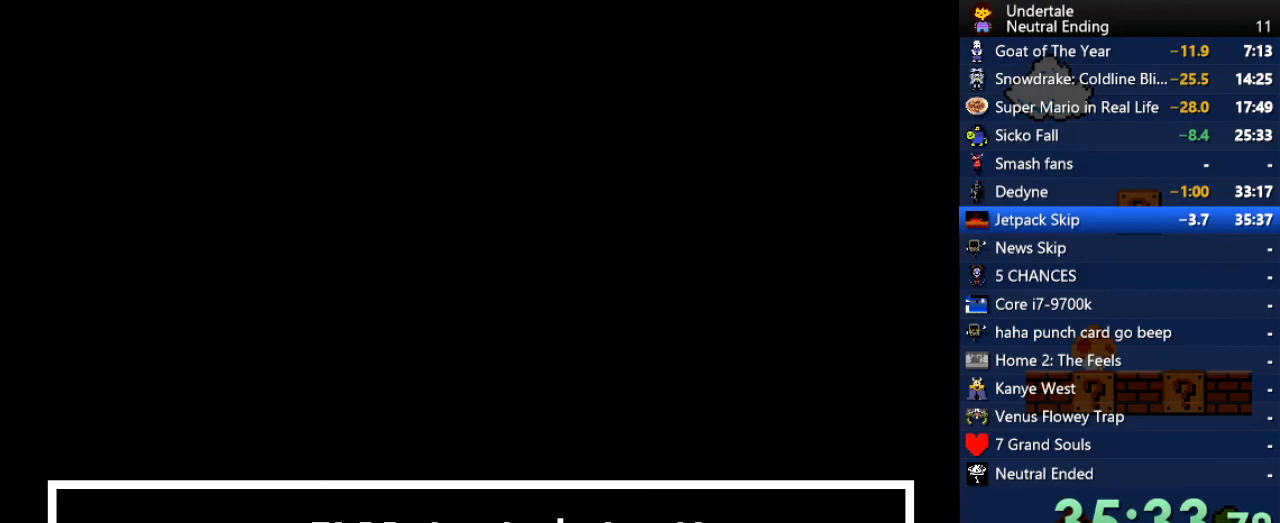
{"keys": ["down", "right"], "events": [[396, "down", "down"]]}
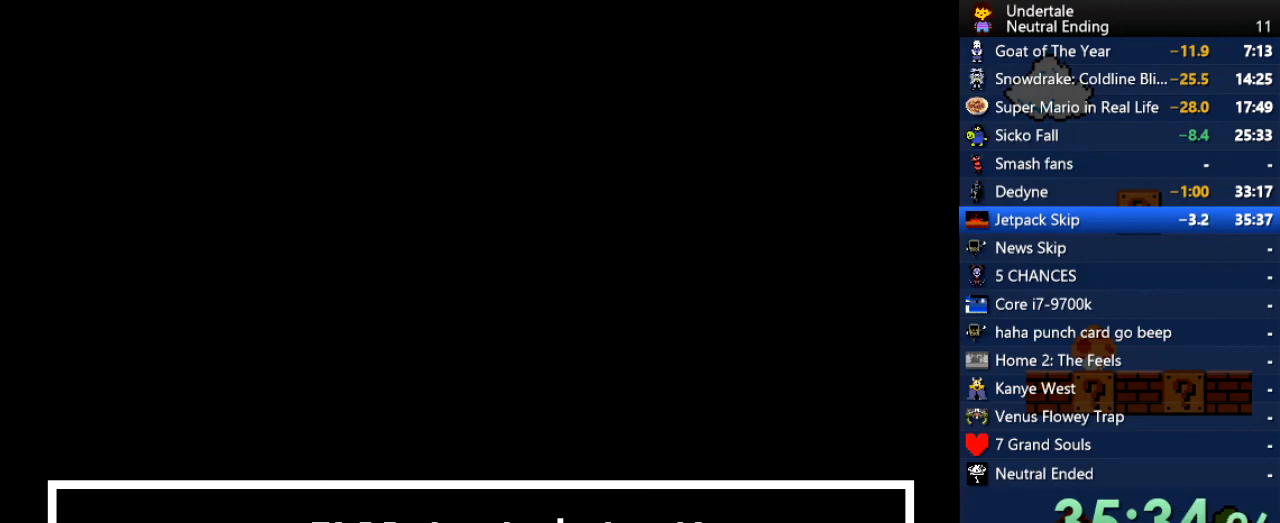
{"keys": ["down", "right"], "events": []}
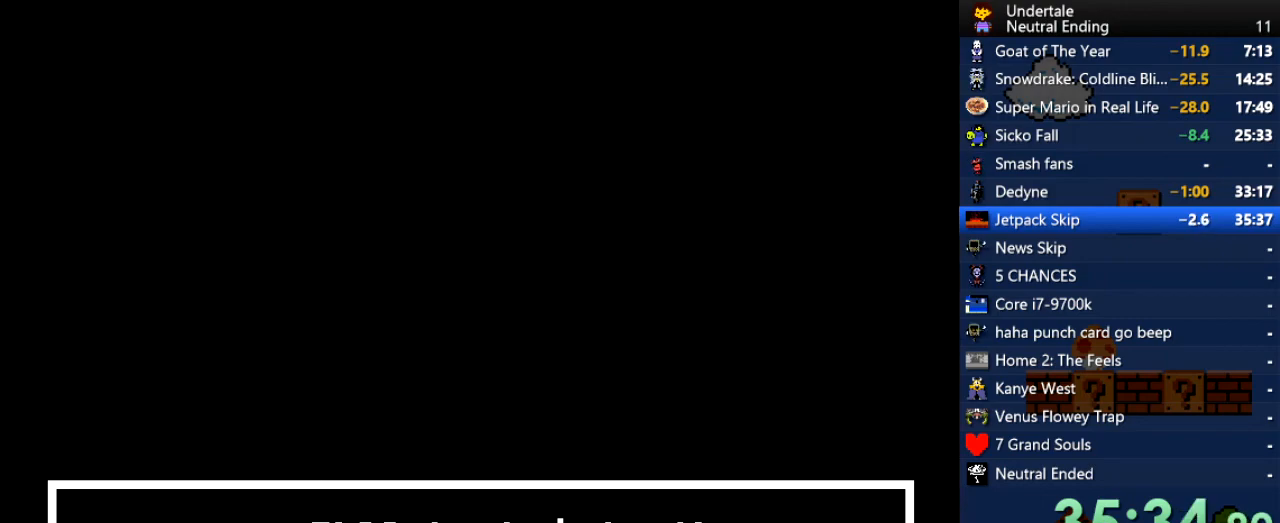
{"keys": ["down", "right"], "events": [[340, "return", "down"], [340, "z", "down"], [378, "return", "up"], [378, "z", "up"]]}
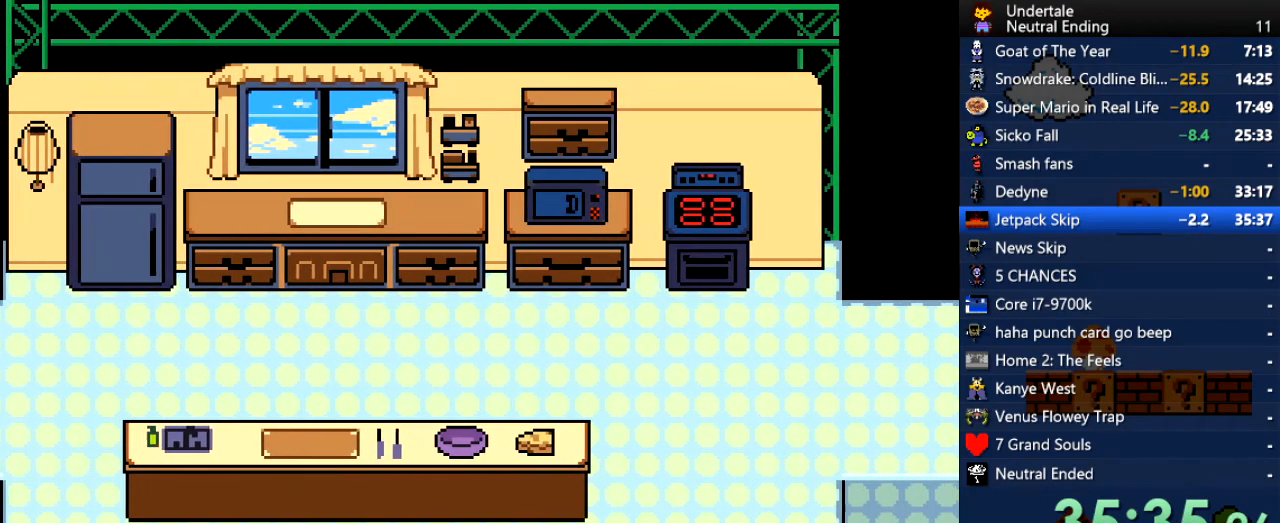
{"keys": ["right"], "events": [[453, "down", "up"]]}
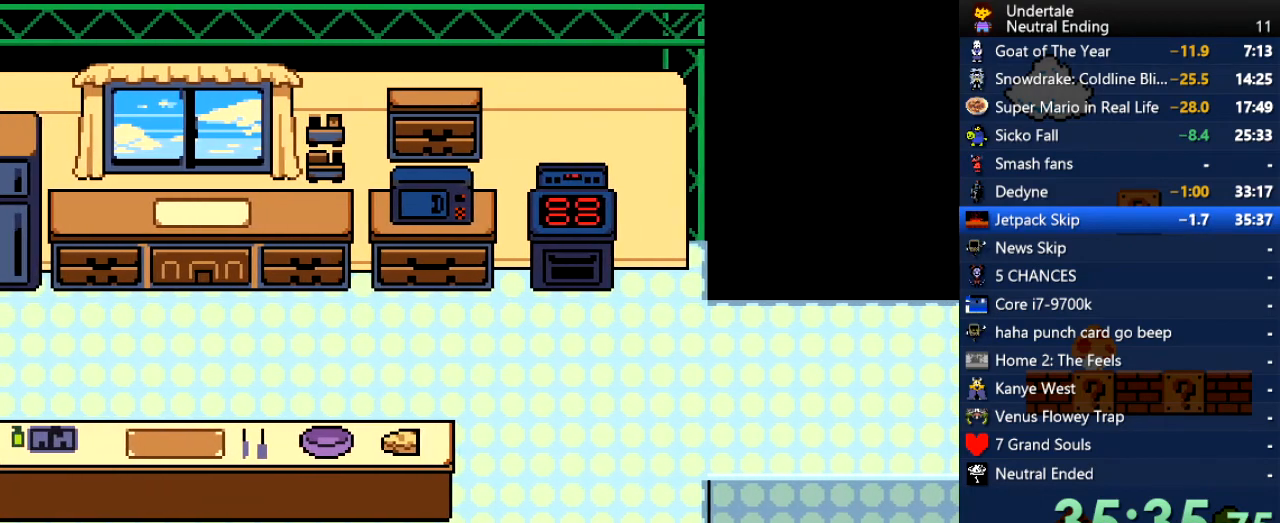
{"keys": ["right"], "events": []}
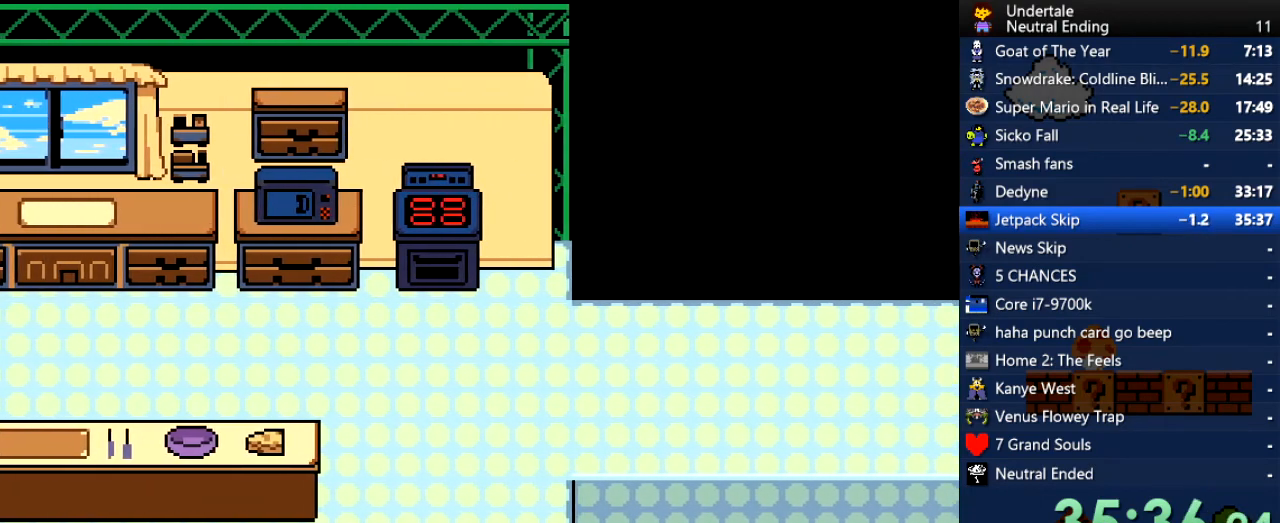
{"keys": ["right"], "events": []}
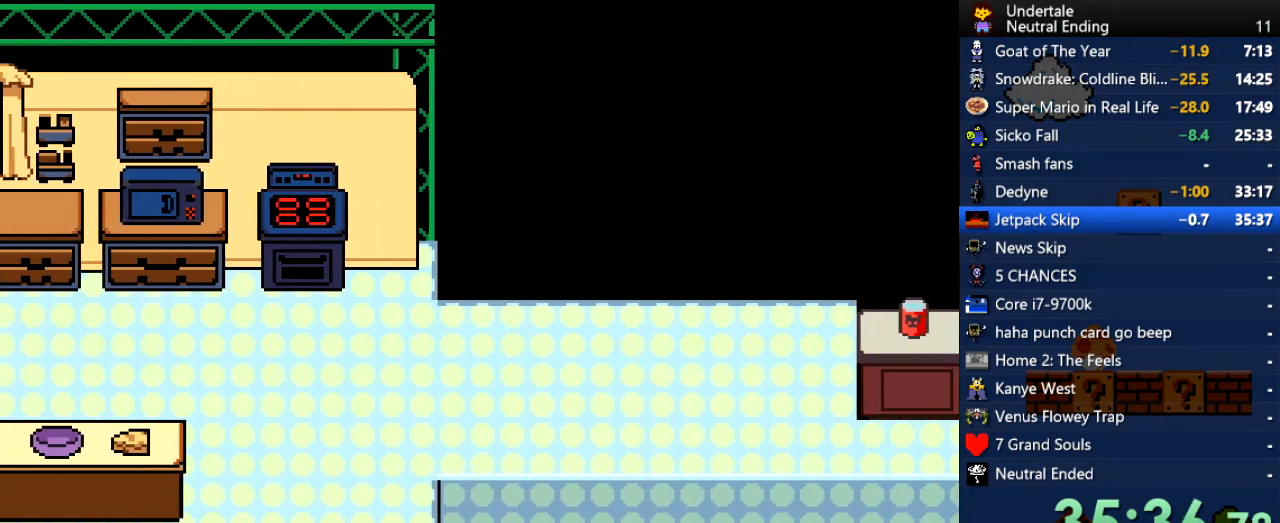
{"keys": ["right"], "events": []}
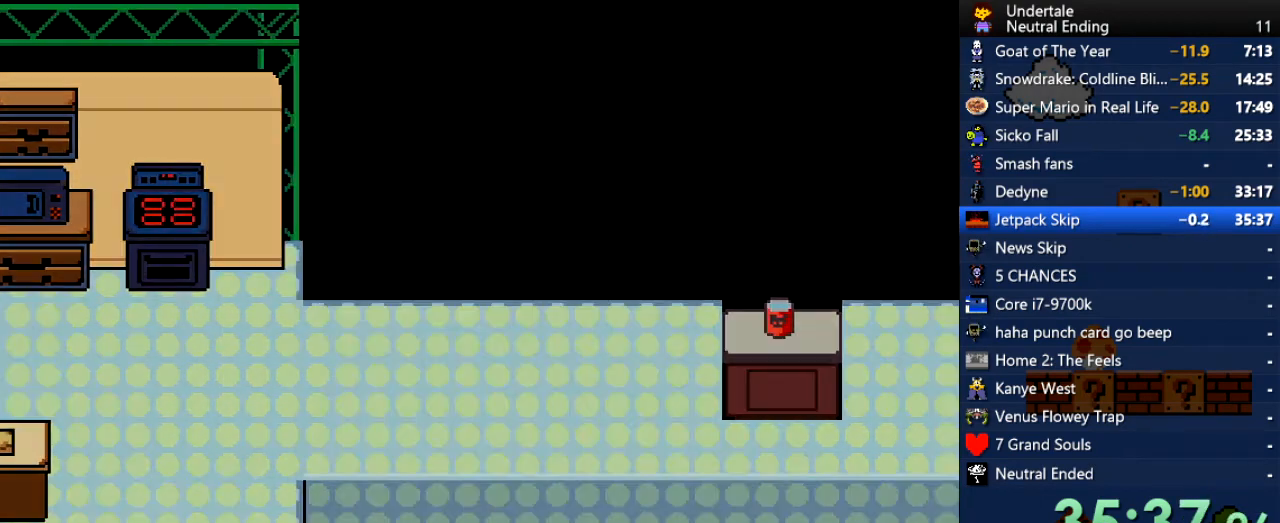
{"keys": ["right"], "events": []}
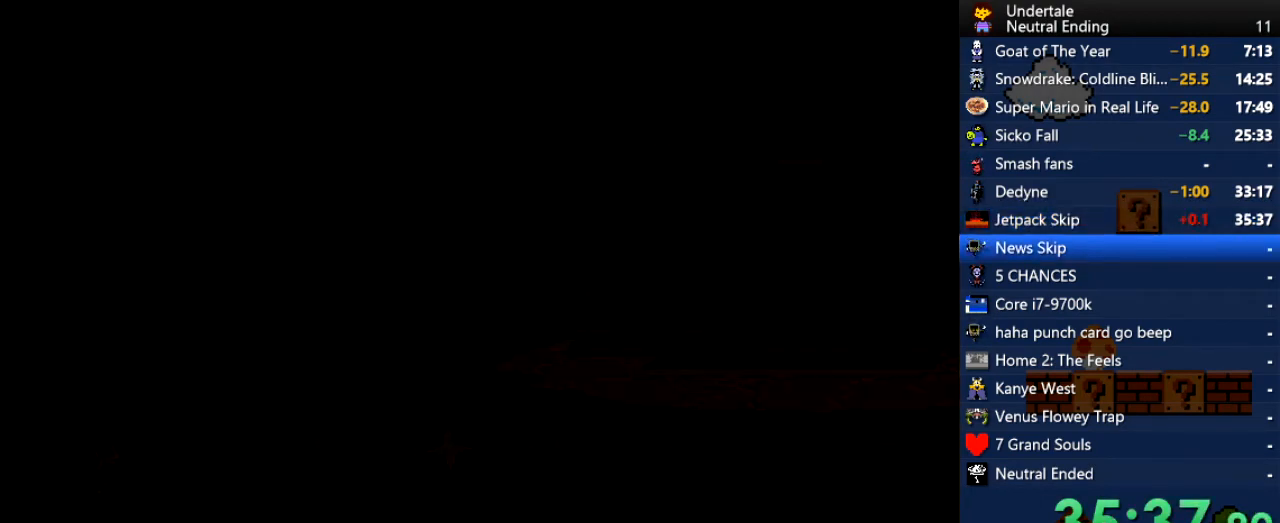
{"keys": ["right"], "events": []}
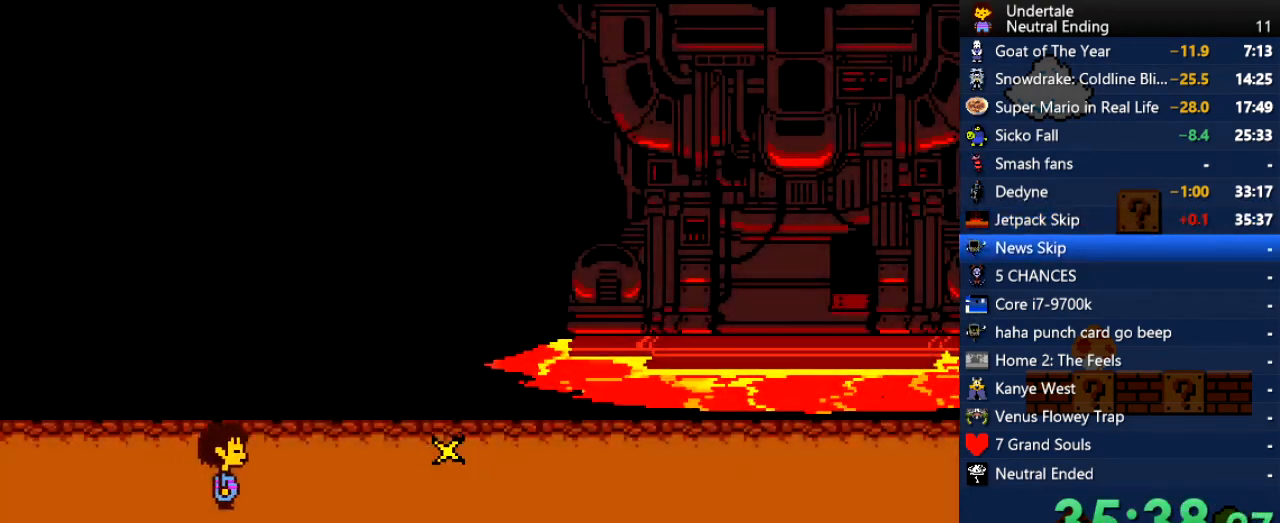
{"keys": ["right"], "events": [[132, "down", "down"], [264, "down", "up"]]}
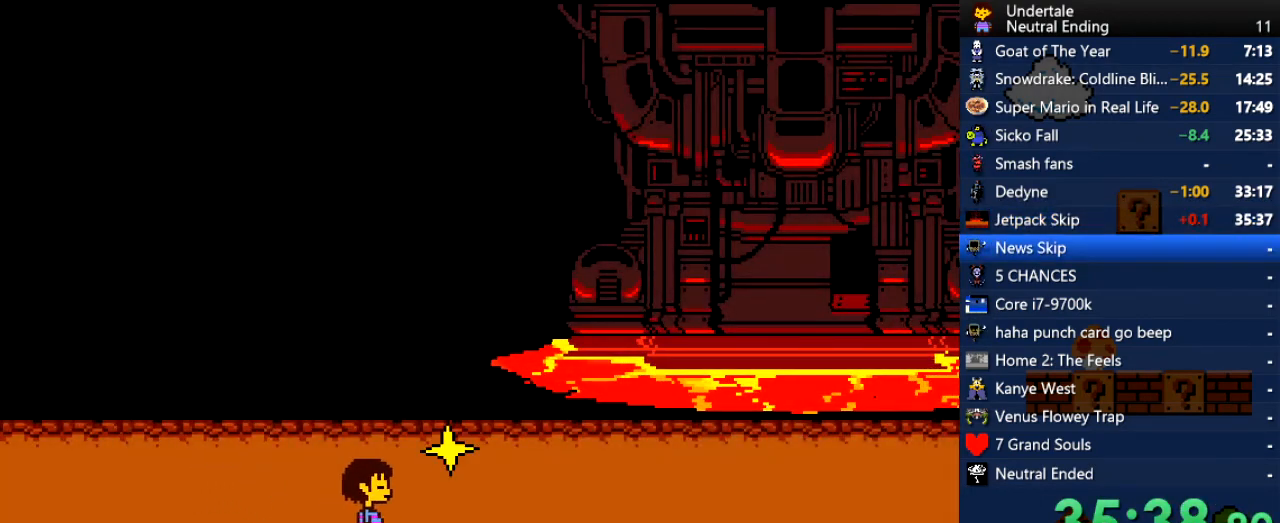
{"keys": ["right"], "events": []}
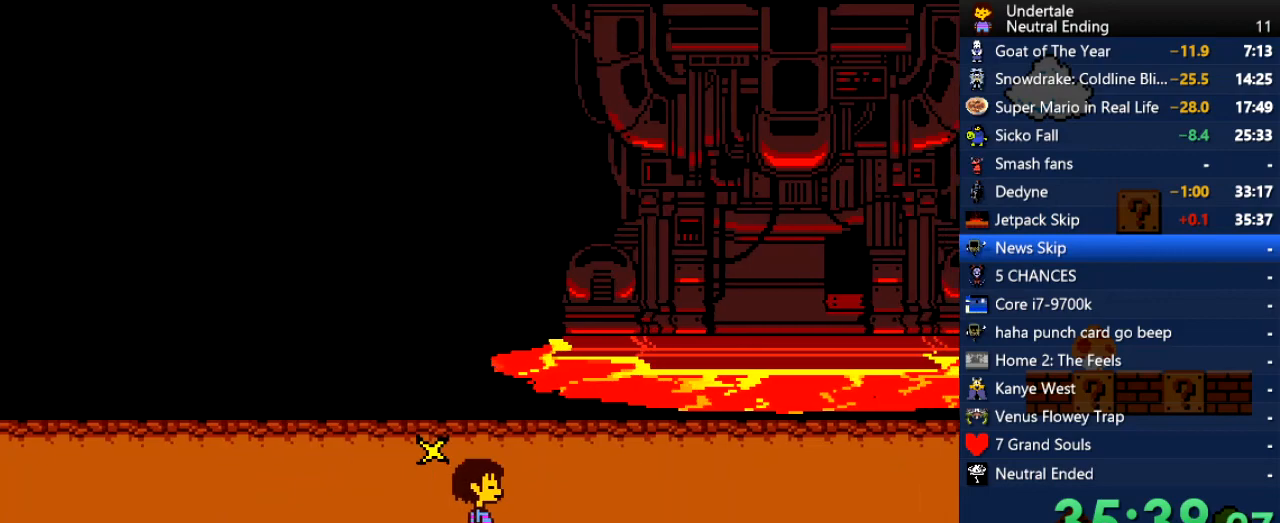
{"keys": ["right"], "events": [[302, "up", "down"], [396, "up", "up"]]}
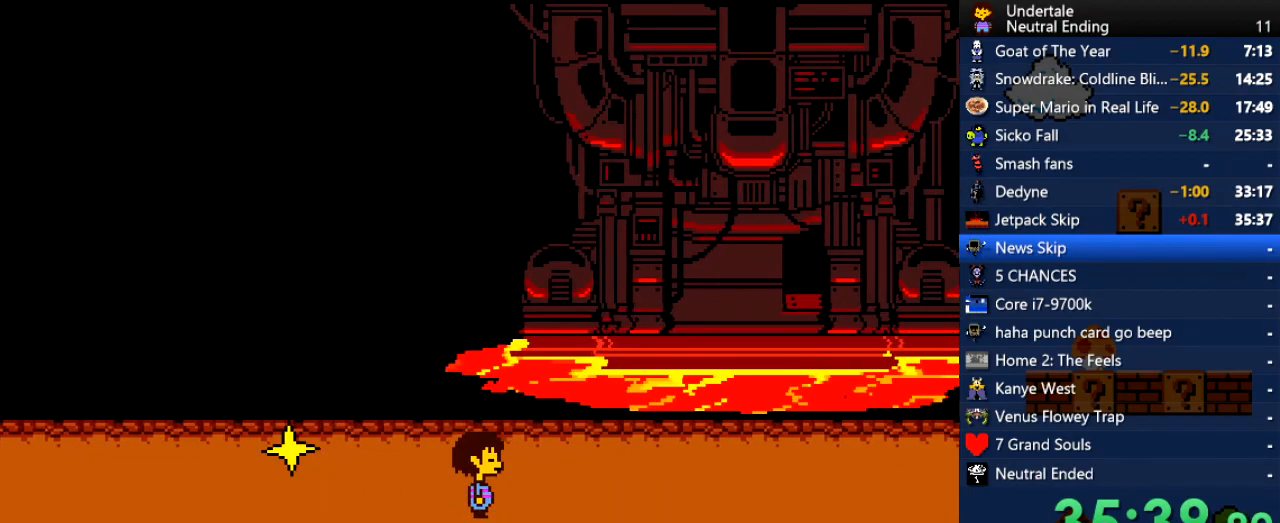
{"keys": ["right"], "events": [[264, "x", "down"], [302, "z", "down"], [359, "x", "up"], [396, "shift", "down"], [396, "z", "up"], [453, "return", "down"], [491, "return", "up"], [491, "shift", "up"]]}
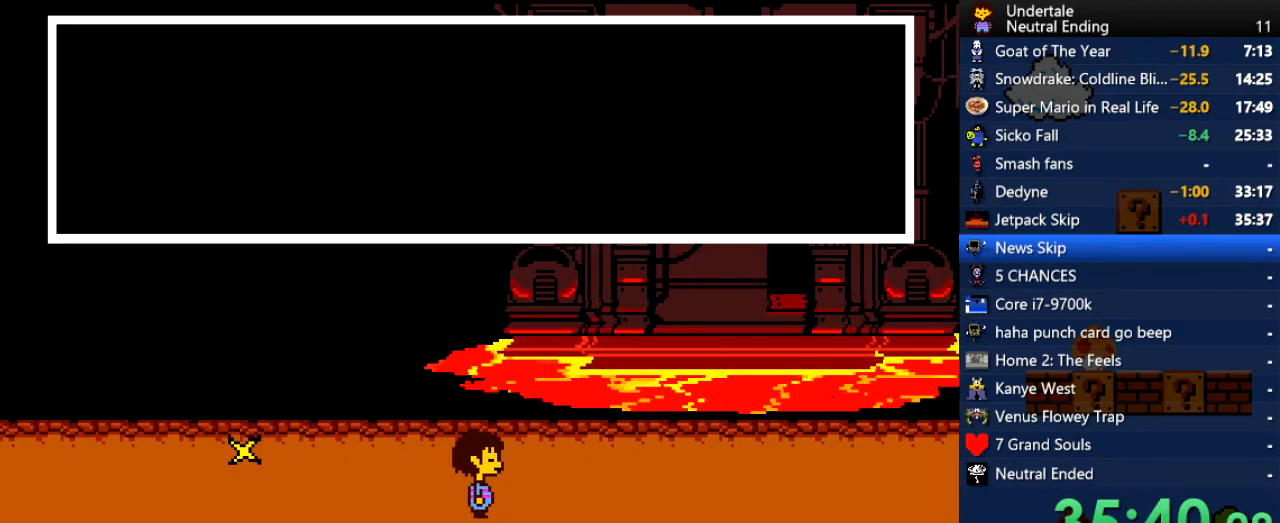
{"keys": ["right", "z"], "events": [[56, "z", "down"], [132, "shift", "down"], [132, "z", "up"], [188, "return", "down"], [245, "return", "up"], [245, "shift", "up"], [245, "x", "down"], [283, "x", "up"], [283, "z", "down"], [302, "x", "down"], [302, "z", "up"], [320, "x", "up"], [377, "shift", "down"], [415, "return", "down"], [471, "return", "up"], [471, "shift", "up"], [471, "x", "down"], [509, "x", "up"], [509, "z", "down"]]}
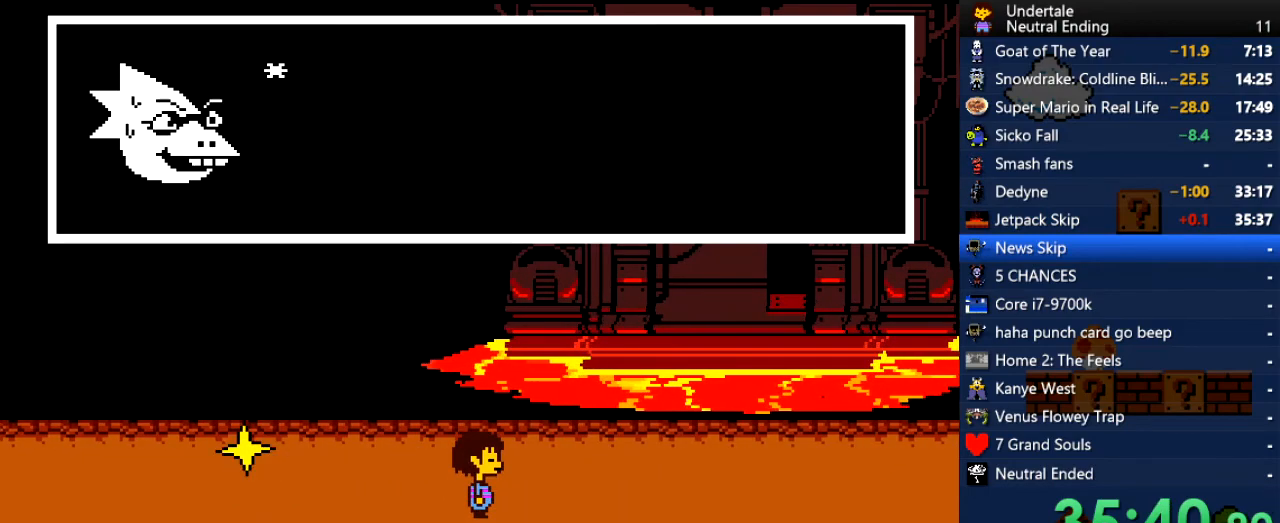
{"keys": ["right", "z"], "events": [[57, "z", "up"], [113, "shift", "down"], [151, "return", "down"], [208, "return", "up"], [208, "shift", "up"], [208, "x", "down"], [245, "z", "down"], [283, "x", "up"], [340, "shift", "down"], [340, "z", "up"], [378, "return", "down"], [378, "shift", "up"], [434, "return", "up"], [434, "x", "down"], [472, "x", "up"], [472, "z", "down"]]}
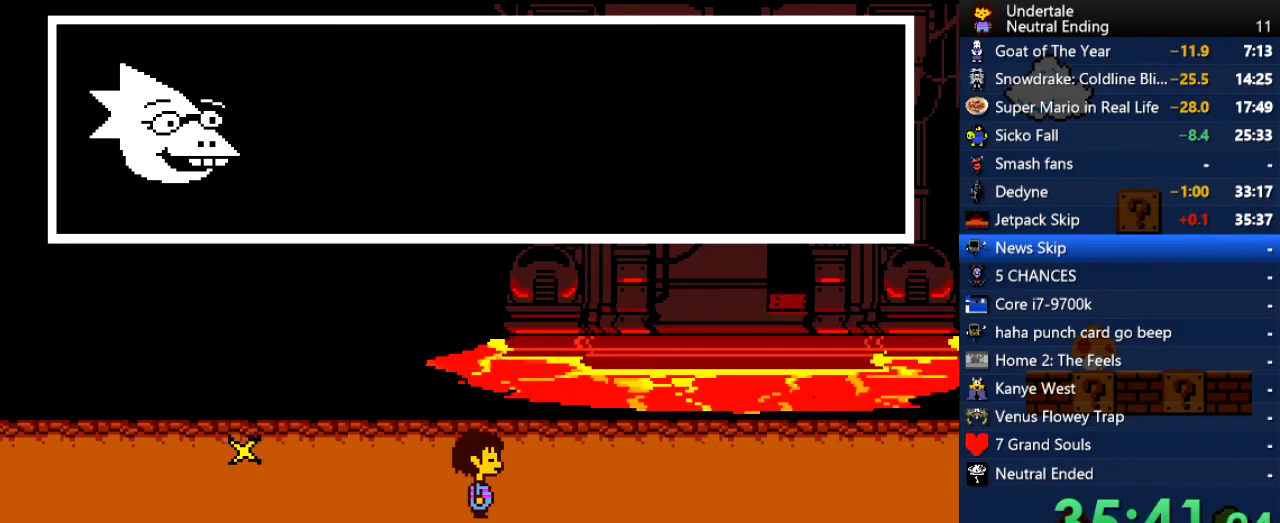
{"keys": ["right"], "events": [[75, "shift", "down"], [75, "z", "up"], [132, "return", "down"], [170, "return", "up"], [170, "shift", "up"], [170, "x", "down"], [226, "x", "up"], [226, "z", "down"], [264, "z", "up"], [320, "shift", "down"], [358, "return", "down"], [415, "return", "up"], [415, "shift", "up"], [415, "x", "down"], [415, "z", "down"], [453, "x", "up"], [509, "z", "up"]]}
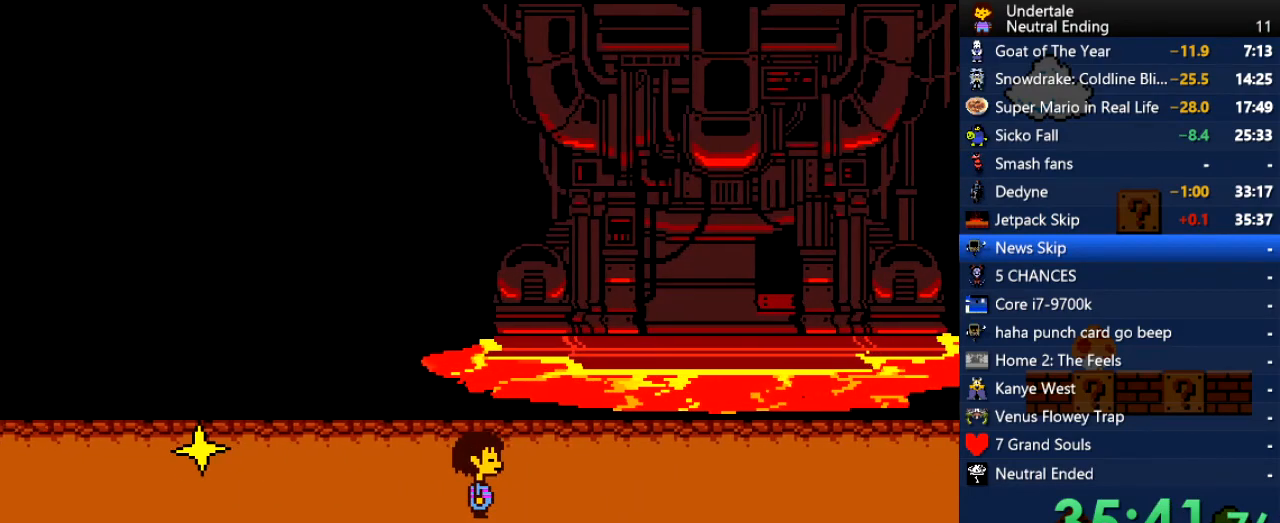
{"keys": ["right"], "events": []}
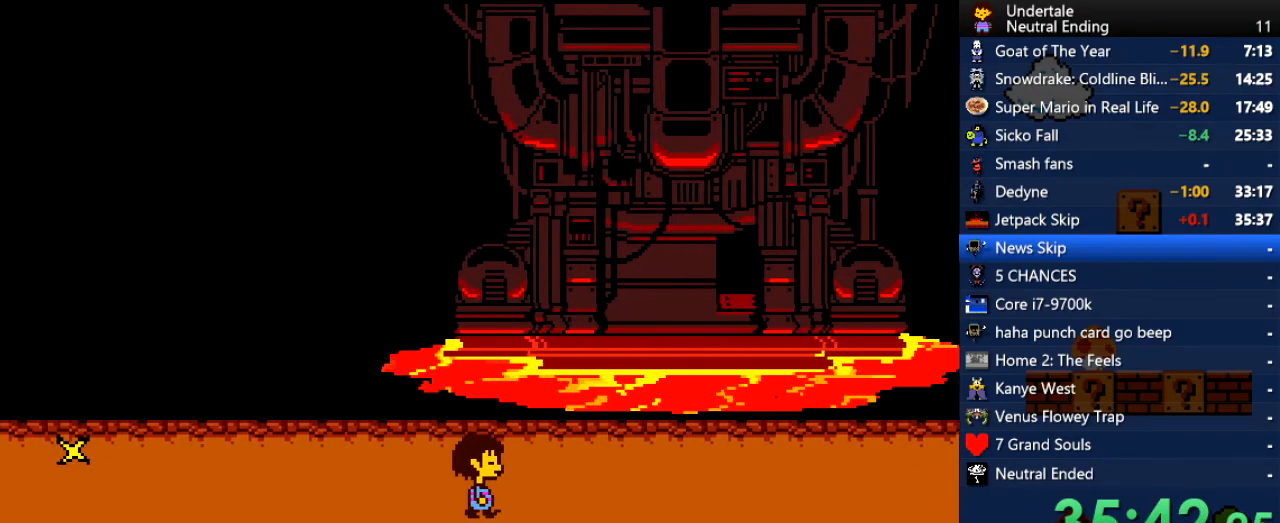
{"keys": ["right", "x"], "events": [[490, "x", "down"]]}
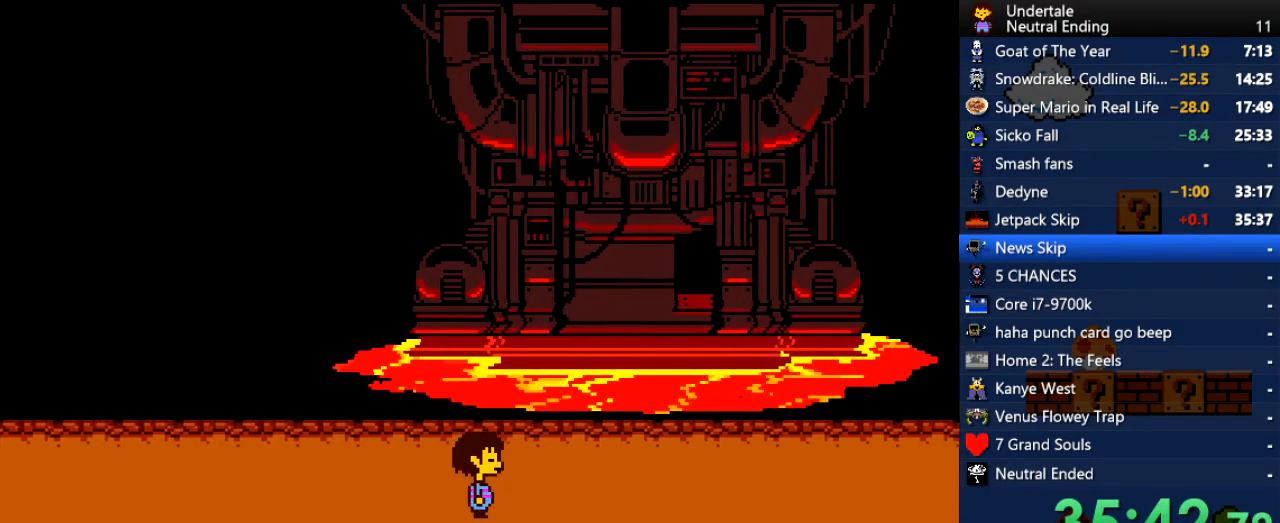
{"keys": ["right", "z"], "events": [[19, "x", "up"], [19, "z", "down"], [76, "z", "up"], [132, "return", "down"], [132, "shift", "down"], [170, "shift", "up"], [208, "return", "up"], [208, "x", "down"], [264, "x", "up"], [264, "z", "down"], [302, "shift", "down"], [302, "z", "up"], [359, "return", "down"], [396, "return", "up"], [396, "shift", "up"], [396, "x", "down"], [453, "z", "down"], [491, "x", "up"]]}
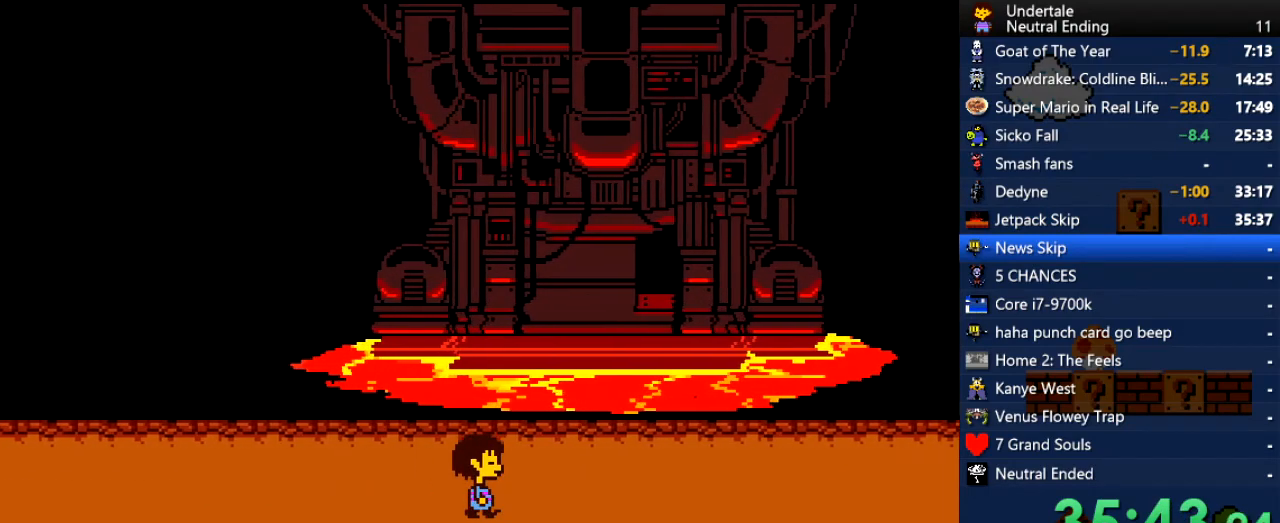
{"keys": ["return", "right", "shift"], "events": [[56, "shift", "down"], [56, "z", "up"], [94, "return", "down"], [151, "return", "up"], [151, "shift", "up"], [151, "x", "down"], [188, "z", "down"], [226, "x", "up"], [283, "return", "down"], [283, "shift", "down"], [283, "z", "up"], [302, "return", "up"], [302, "shift", "up"], [302, "z", "down"], [320, "return", "down"], [320, "z", "up"], [377, "return", "up"], [377, "x", "down"], [415, "z", "down"], [471, "shift", "down"], [471, "x", "up"], [509, "return", "down"], [509, "z", "up"]]}
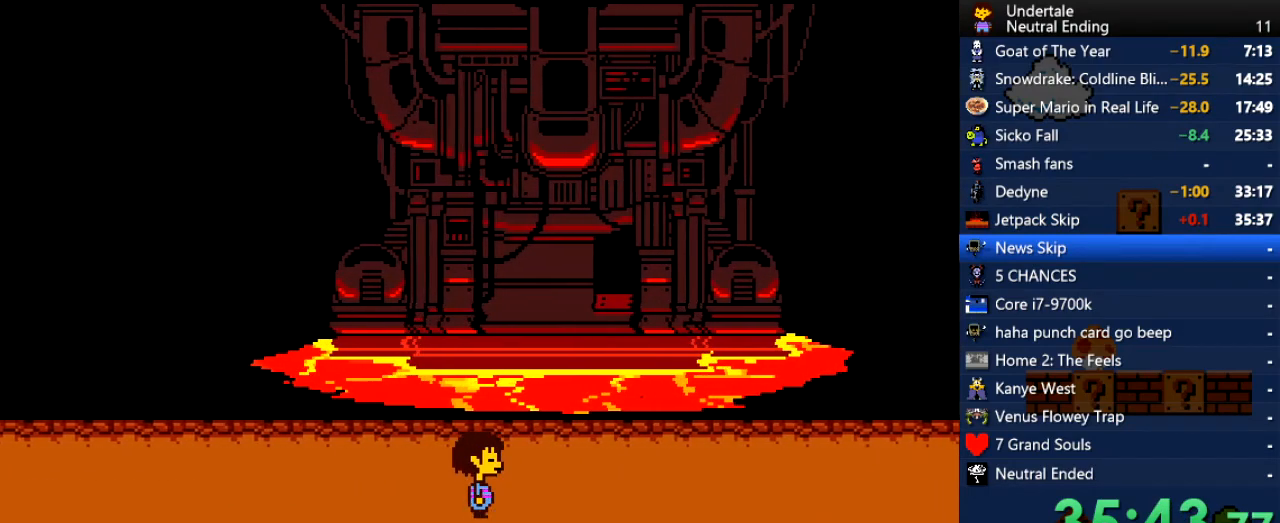
{"keys": ["return", "right", "shift"], "events": [[57, "shift", "up"], [113, "return", "up"], [113, "x", "down"], [151, "x", "up"], [151, "z", "down"], [208, "shift", "down"], [208, "z", "up"], [245, "return", "down"], [302, "return", "up"], [302, "shift", "up"], [340, "x", "down"], [340, "z", "down"], [378, "x", "up"], [434, "shift", "down"], [434, "z", "up"], [472, "return", "down"]]}
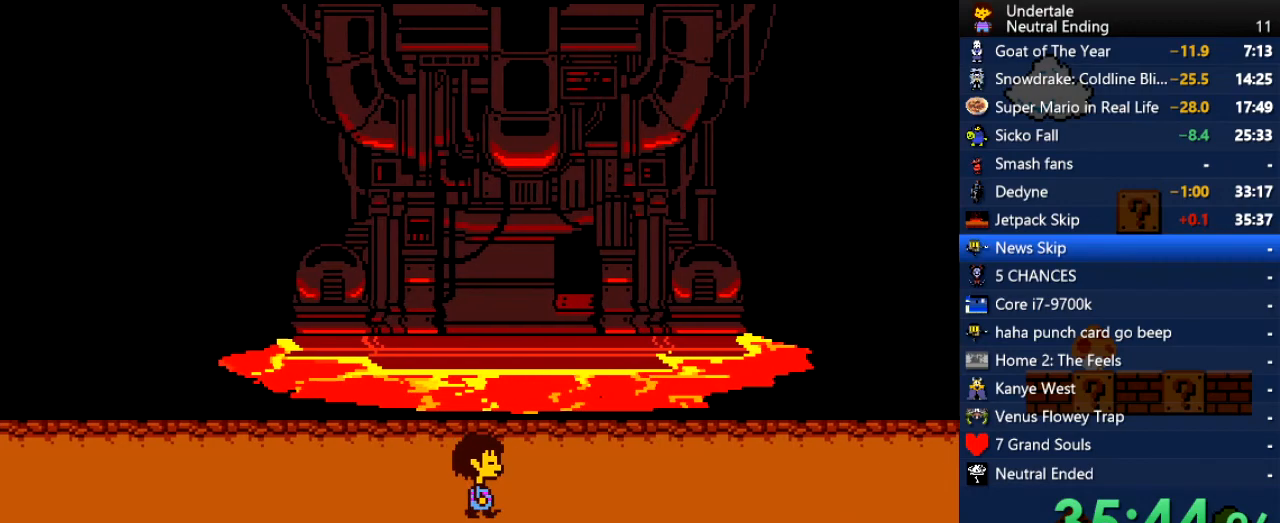
{"keys": ["right", "x"], "events": [[37, "return", "up"], [37, "shift", "up"], [37, "x", "down"], [75, "x", "up"], [75, "z", "down"], [170, "z", "up"], [226, "return", "down"], [226, "shift", "down"], [264, "return", "up"], [264, "shift", "up"], [264, "x", "down"], [320, "z", "down"], [358, "x", "up"], [415, "shift", "down"], [415, "z", "up"], [453, "return", "down"], [509, "return", "up"], [509, "shift", "up"], [509, "x", "down"]]}
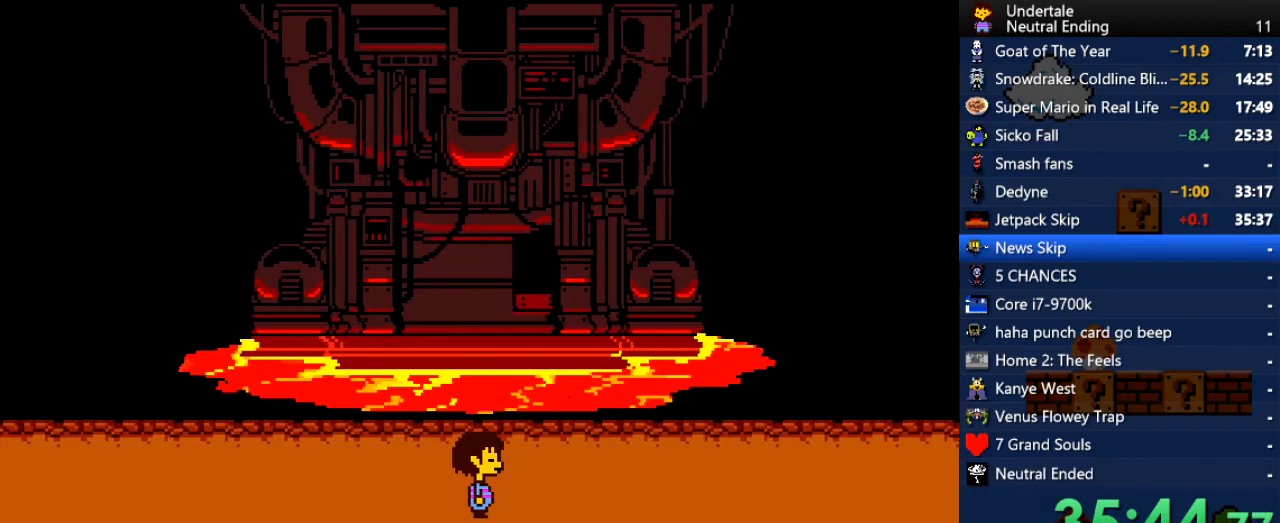
{"keys": ["right", "x"], "events": [[38, "x", "up"], [38, "z", "down"], [132, "shift", "down"], [132, "z", "up"], [189, "return", "down"], [227, "shift", "up"], [227, "x", "down"], [283, "return", "up"], [283, "z", "down"], [321, "x", "up"], [321, "z", "up"], [378, "shift", "down"], [415, "return", "down"], [472, "return", "up"], [472, "shift", "up"], [472, "x", "down"]]}
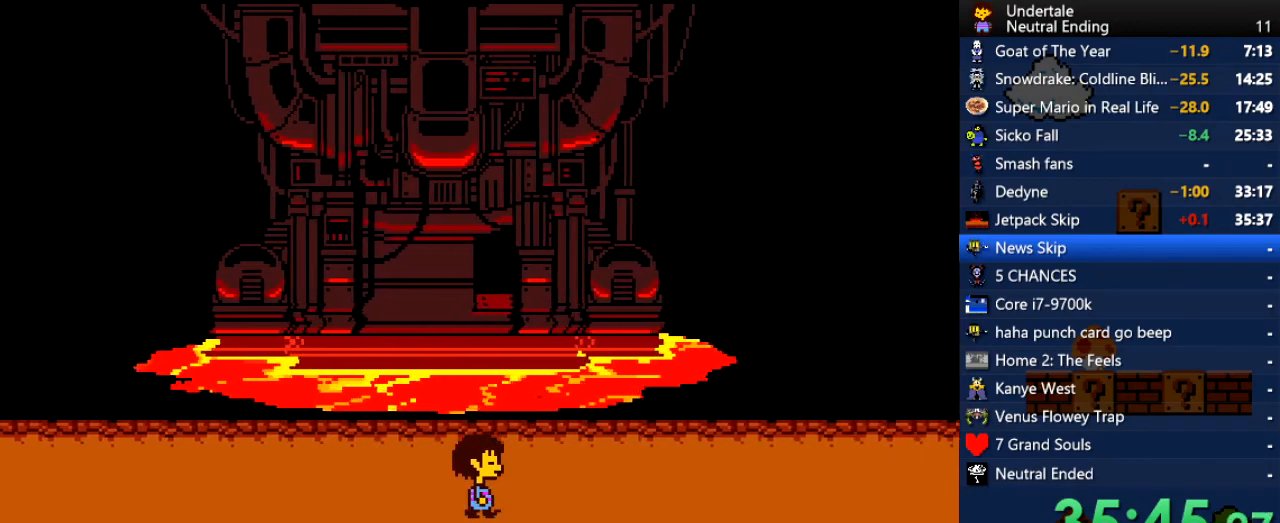
{"keys": ["right", "z"], "events": [[19, "z", "down"], [75, "x", "up"], [113, "shift", "down"], [113, "z", "up"], [151, "return", "down"], [207, "return", "up"], [207, "shift", "up"], [207, "x", "down"], [245, "x", "up"], [245, "z", "down"], [302, "z", "up"], [358, "shift", "down"], [396, "return", "down"], [453, "return", "up"], [453, "shift", "up"], [453, "x", "down"], [490, "x", "up"], [490, "z", "down"]]}
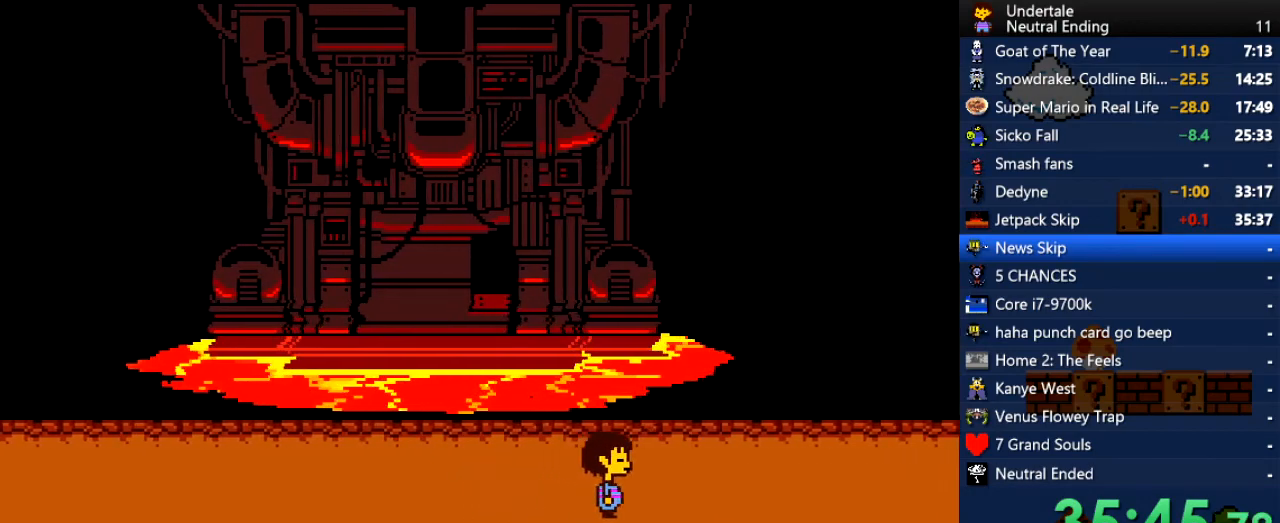
{"keys": ["right", "up"], "events": [[19, "z", "up"], [76, "shift", "down"], [113, "return", "down"], [170, "shift", "up"], [208, "return", "up"], [453, "up", "down"]]}
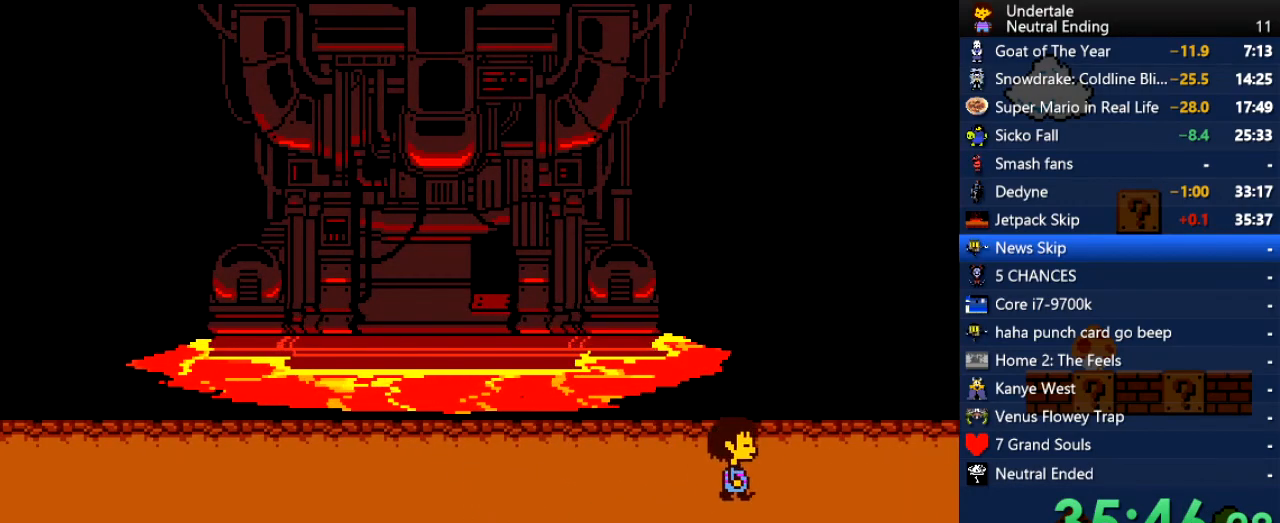
{"keys": ["right"], "events": [[283, "up", "up"], [302, "up", "down"], [320, "up", "up"]]}
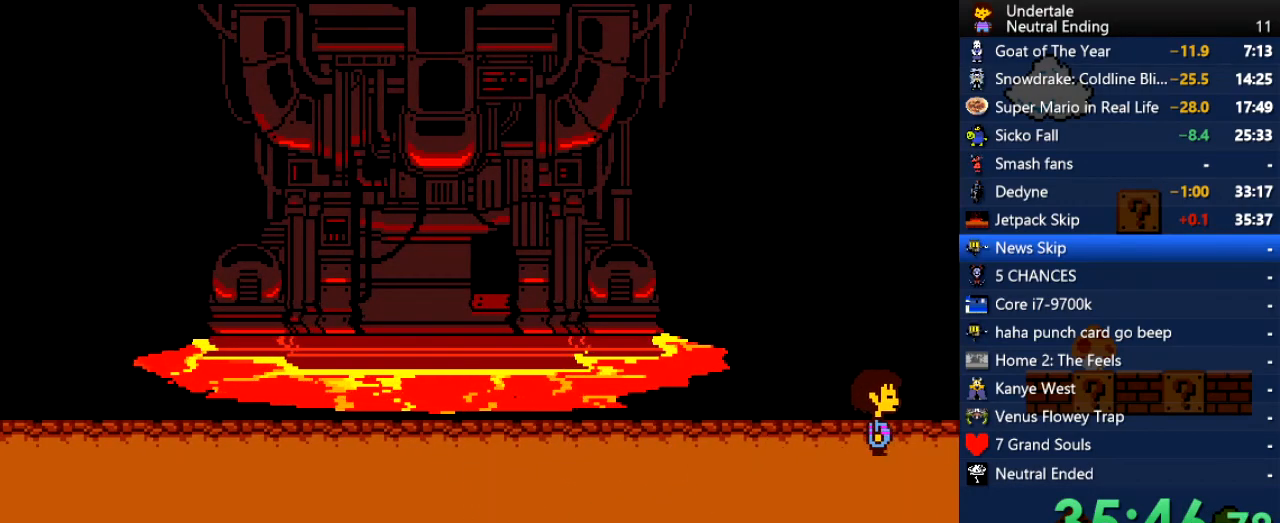
{"keys": ["right", "up"], "events": [[245, "up", "down"]]}
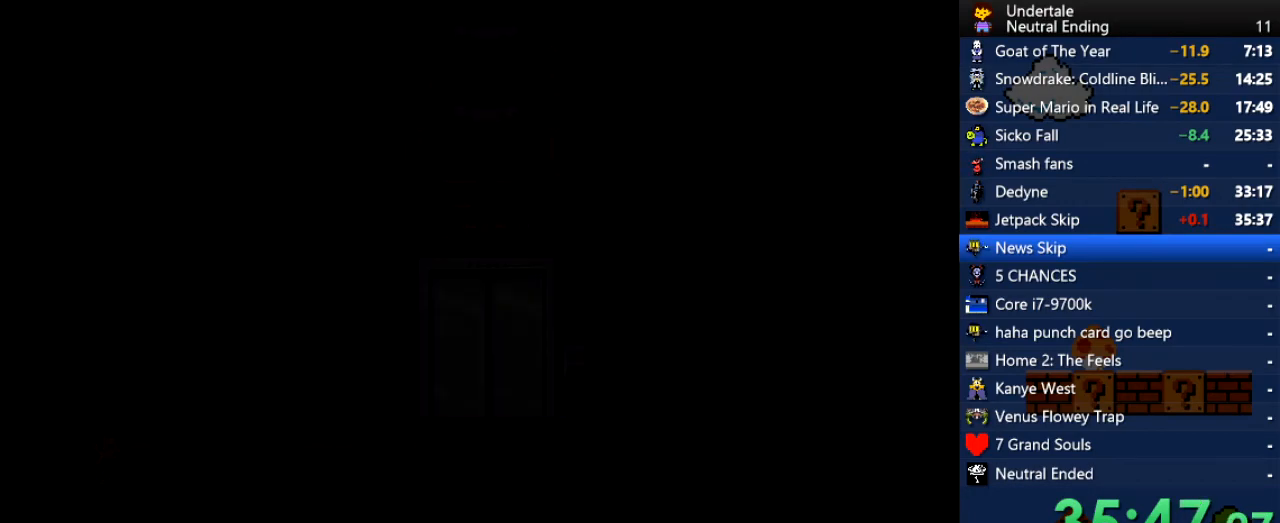
{"keys": ["right"], "events": [[264, "up", "up"]]}
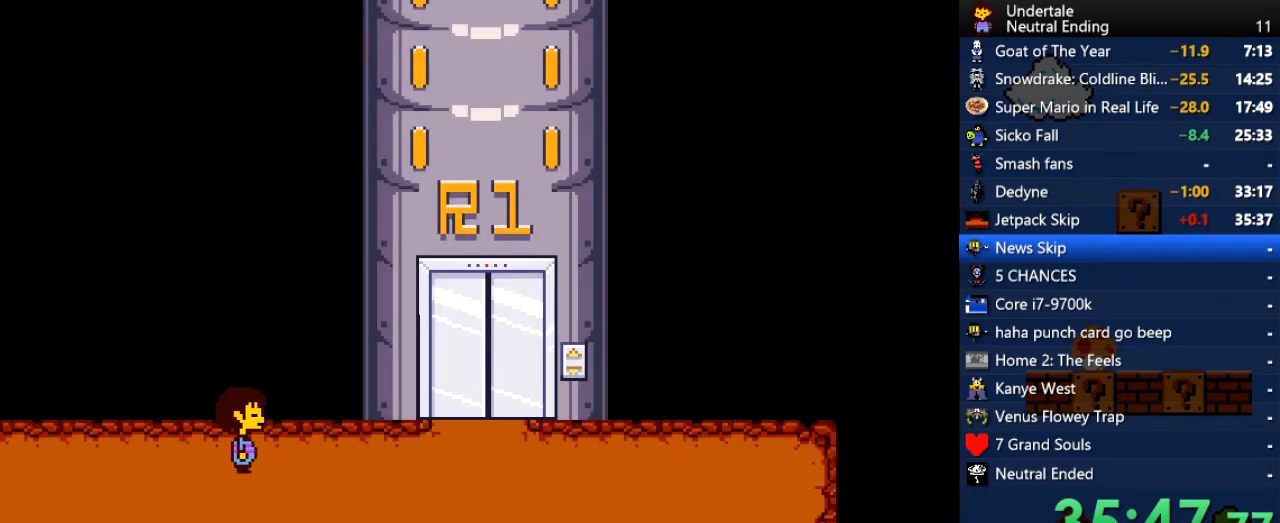
{"keys": ["right"], "events": []}